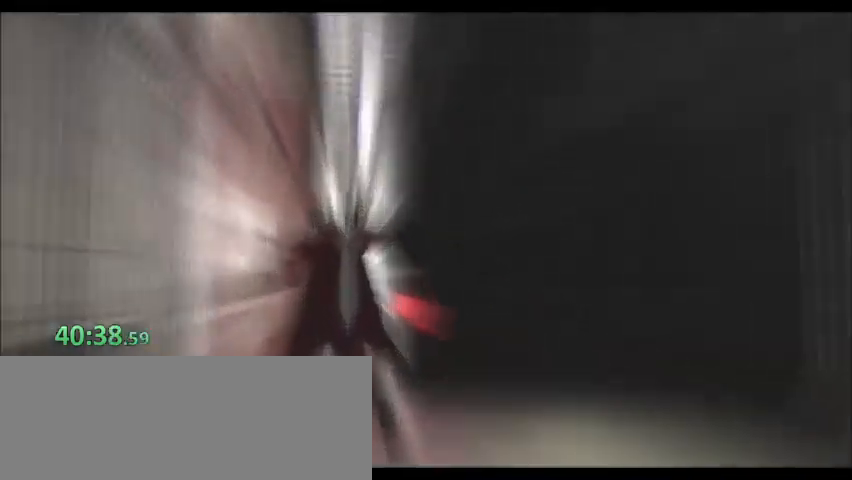
Gameplay with keyboard; each line is a JSON object with the keys held at the frame after it. "events" lists presses ("down") and releases ("up") of "0", "1", "2", "3", "4", "5", "6", "7", "8", "9", "a", "alt", "b", "c", "caps_lock", "ctrl", "d", "down", "e", "escape", "f", "f1", "f2", "f3", "f4", "f5", "g", "left", "q", "right", "s", "shift", "space", "super", "t", "tab", "tilde", "up", "v", "w", "x", "y" and "z" between this image and that frame as [ms after this image, input, new state], when the widget could be followed in between. No other keys are recorded. Mouse input is not recorded. Not read: r.
{"keys": ["s"]}
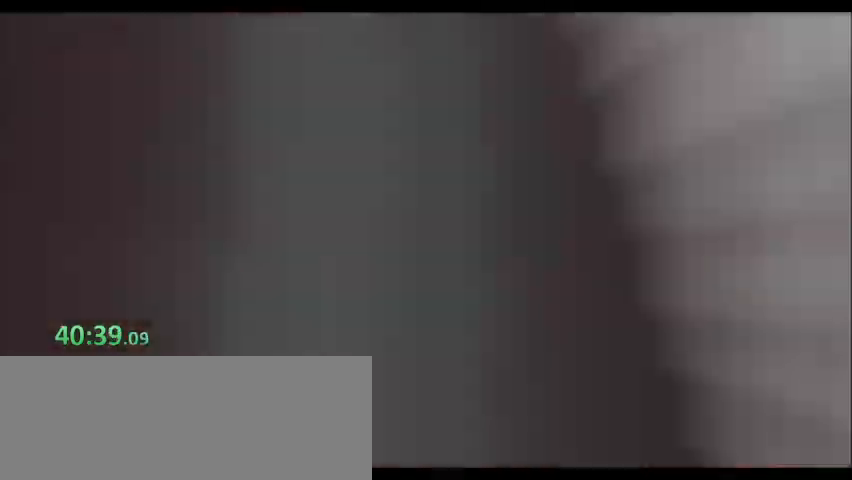
{"keys": ["s"], "events": []}
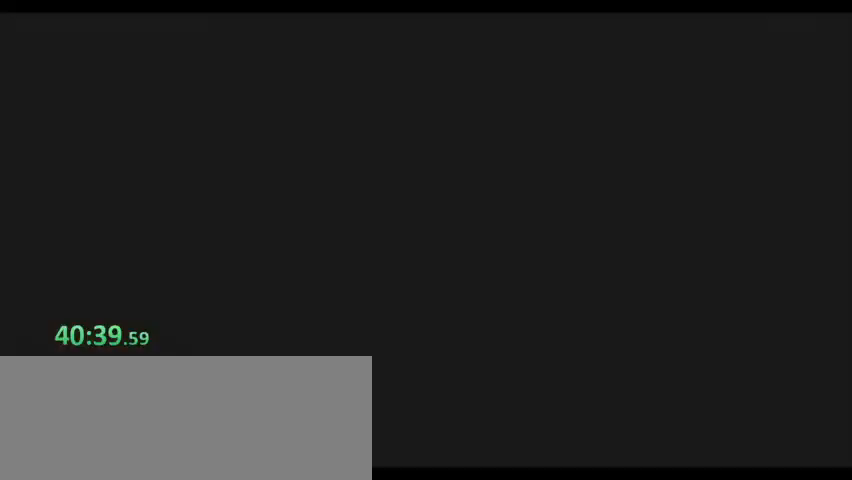
{"keys": ["s"], "events": []}
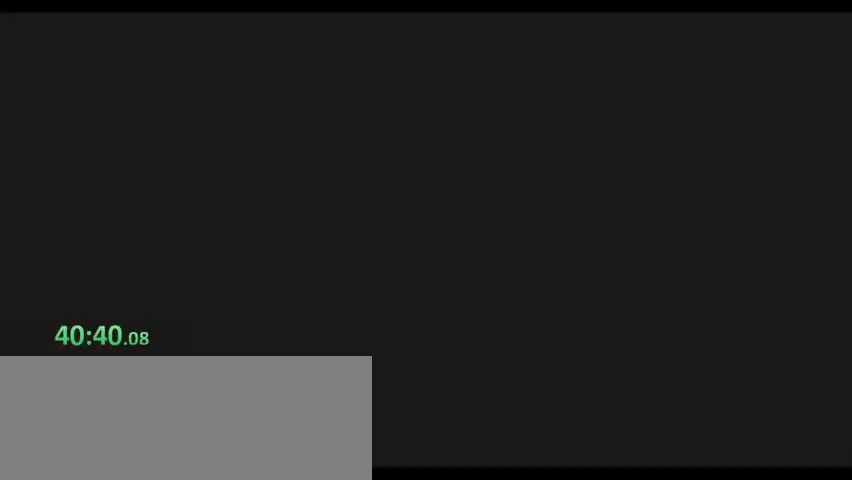
{"keys": ["s"], "events": []}
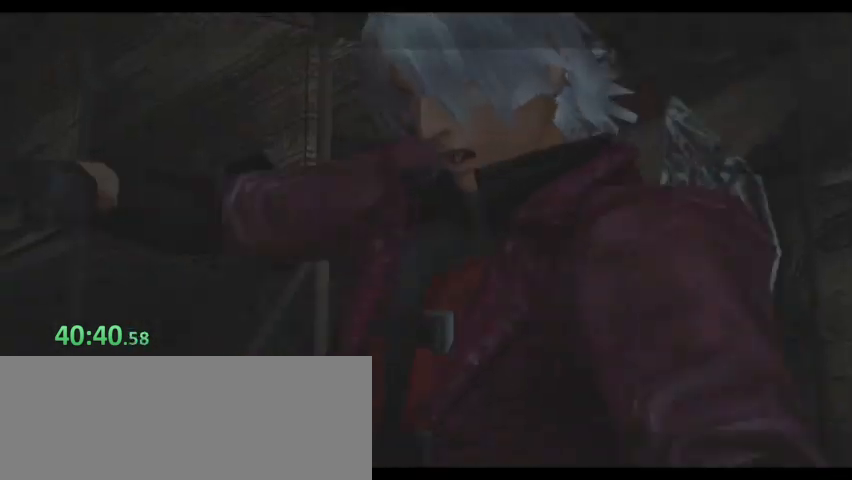
{"keys": [], "events": [[500, "s", "up"]]}
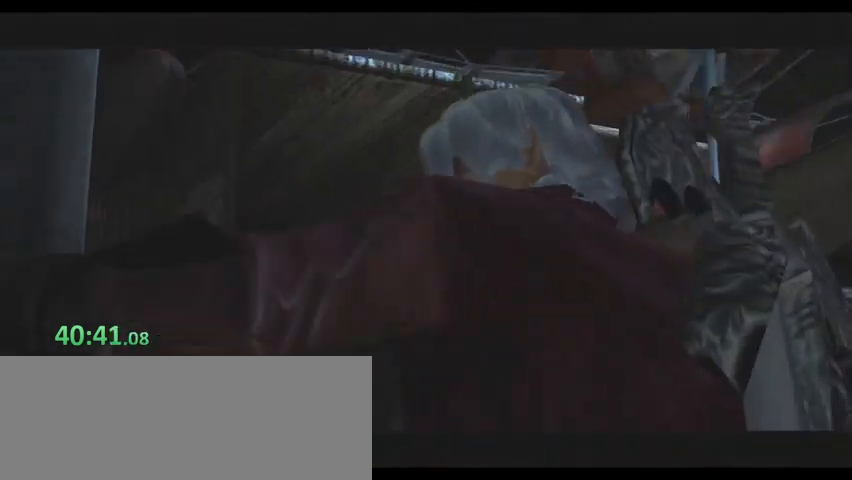
{"keys": [], "events": [[433, "shift", "down"], [467, "shift", "up"]]}
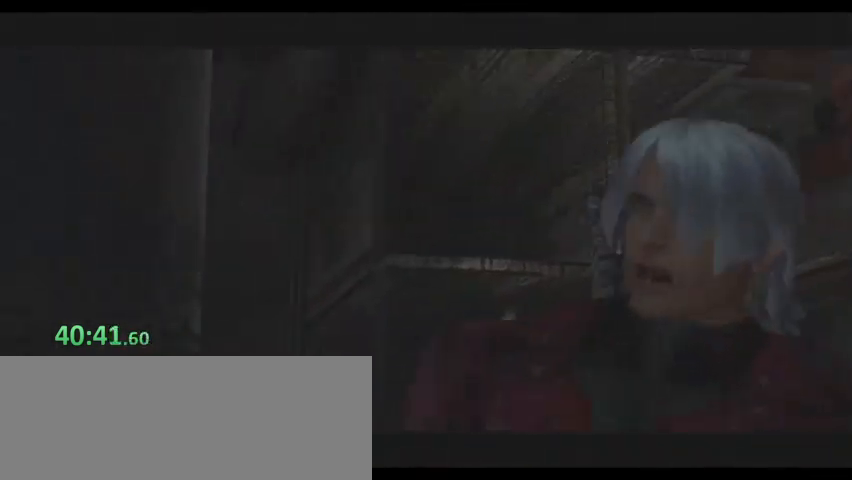
{"keys": [], "events": [[133, "shift", "down"], [167, "shift", "up"]]}
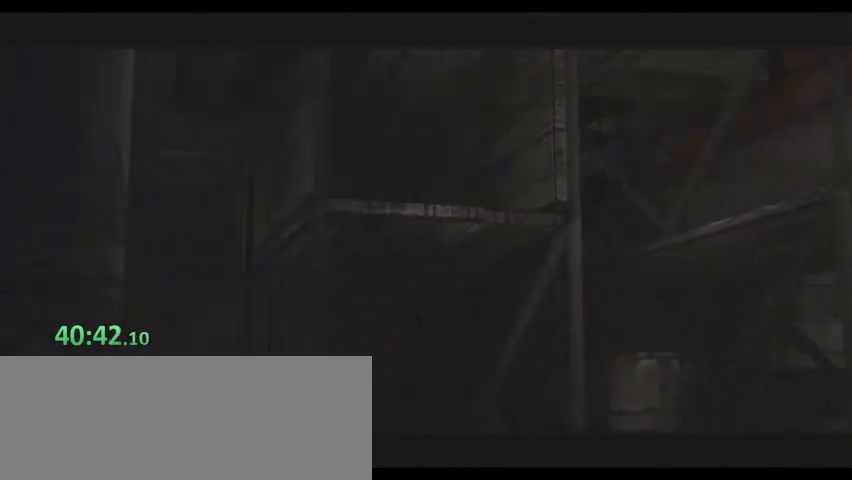
{"keys": [], "events": []}
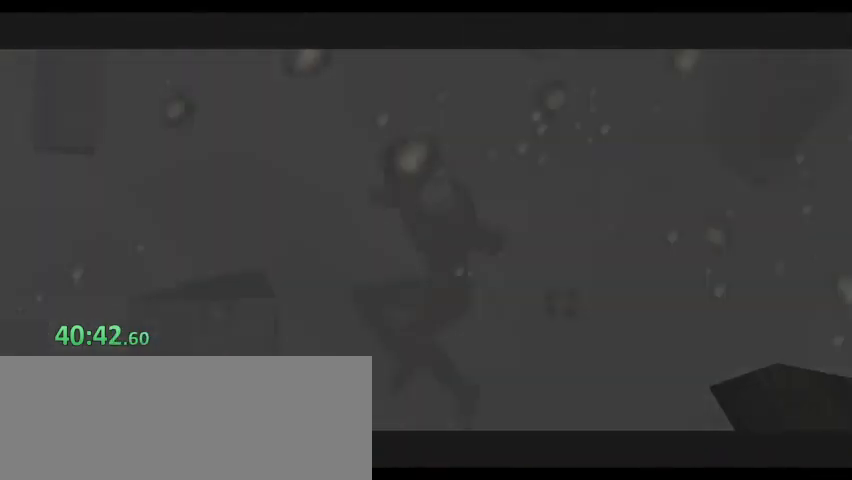
{"keys": [], "events": []}
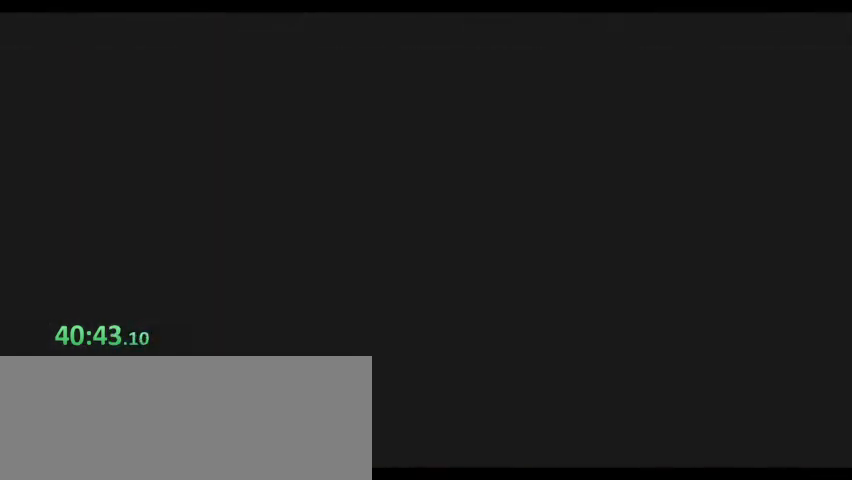
{"keys": [], "events": [[100, "shift", "down"], [200, "shift", "up"], [233, "shift", "down"], [333, "shift", "up"], [400, "shift", "down"], [467, "shift", "up"]]}
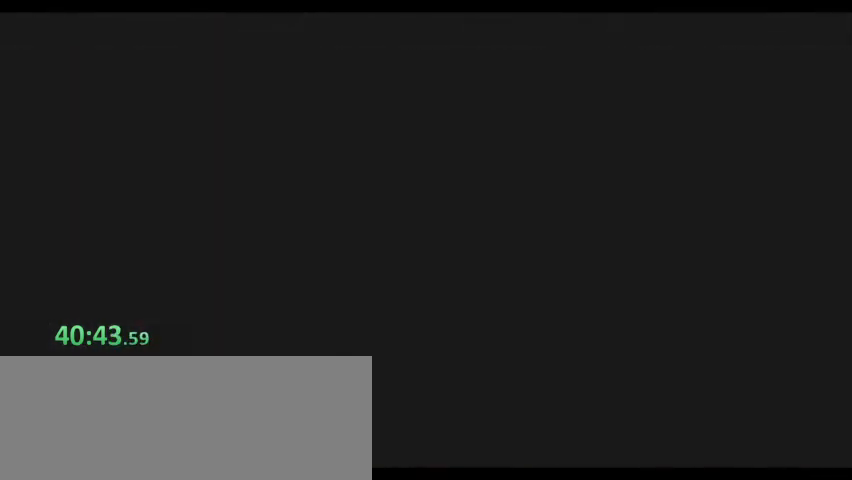
{"keys": [], "events": [[33, "shift", "down"], [67, "shift", "up"], [167, "shift", "down"], [200, "shift", "up"], [267, "shift", "down"], [367, "shift", "up"], [400, "shift", "down"], [500, "shift", "up"]]}
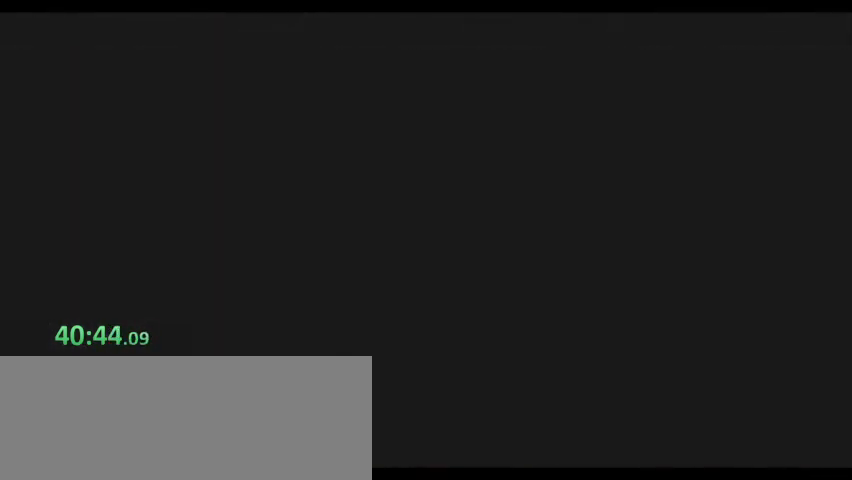
{"keys": [], "events": [[33, "shift", "down"], [100, "shift", "up"], [167, "shift", "down"], [233, "shift", "up"], [267, "shift", "down"], [367, "shift", "up"], [400, "shift", "down"], [467, "shift", "up"]]}
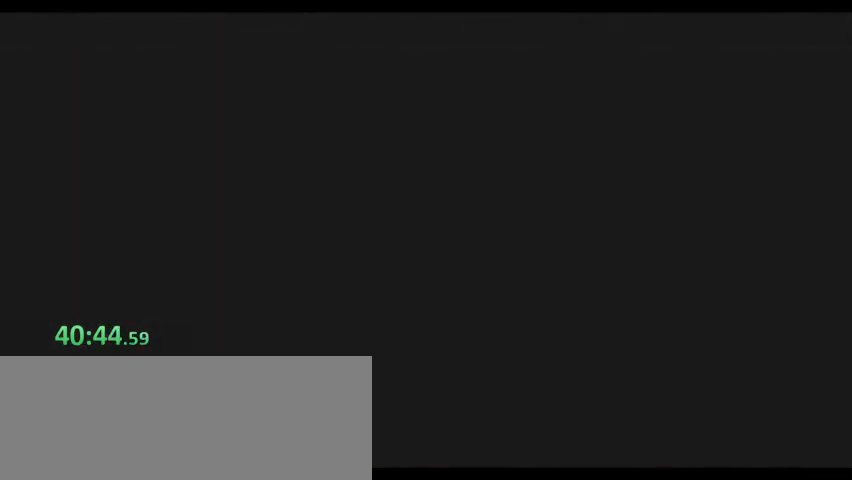
{"keys": ["shift"], "events": [[67, "shift", "down"], [100, "shift", "up"], [200, "shift", "down"], [333, "shift", "up"], [467, "shift", "down"]]}
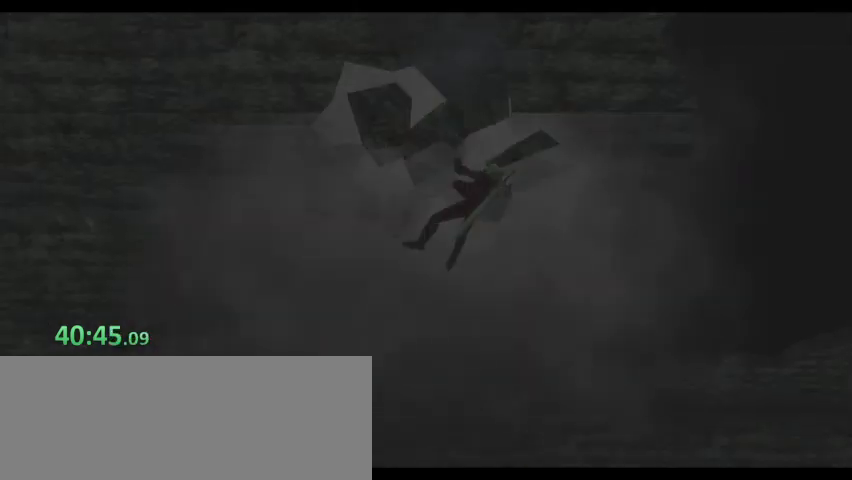
{"keys": [], "events": [[33, "shift", "up"], [100, "shift", "down"], [167, "shift", "up"], [333, "shift", "down"], [400, "shift", "up"]]}
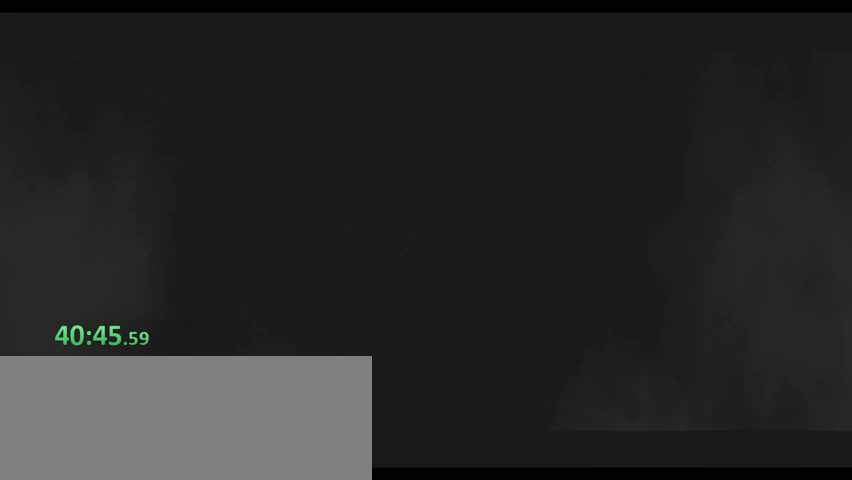
{"keys": ["w"], "events": [[167, "w", "down"]]}
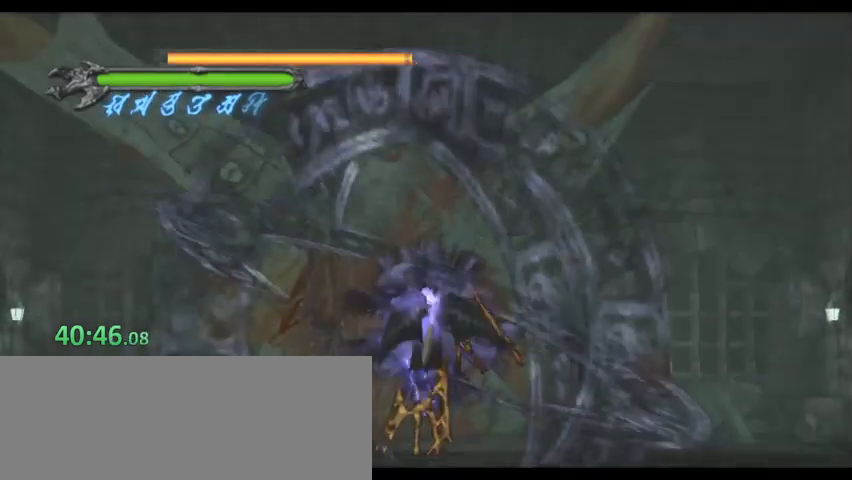
{"keys": ["w"], "events": []}
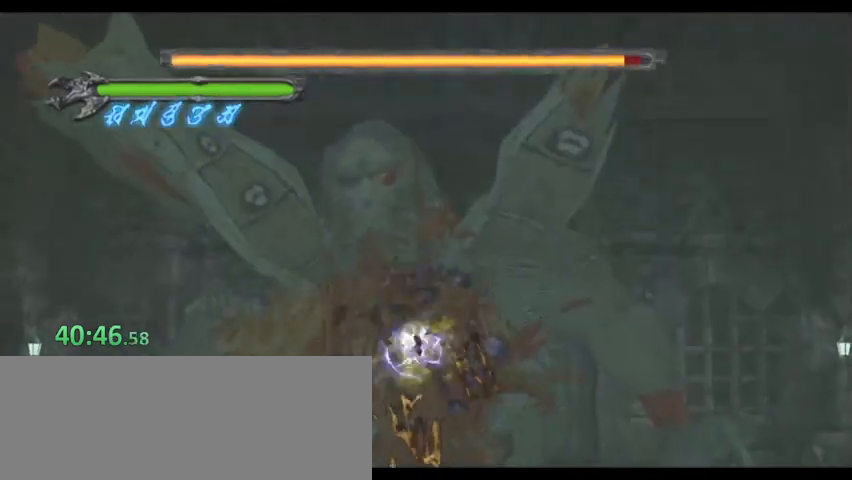
{"keys": ["w"], "events": []}
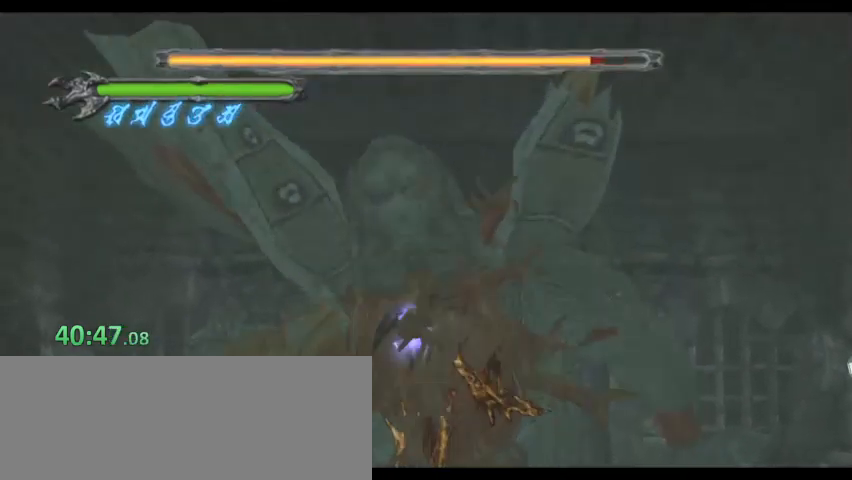
{"keys": ["d", "w"], "events": [[200, "f2", "down"], [333, "f2", "up"], [467, "d", "down"]]}
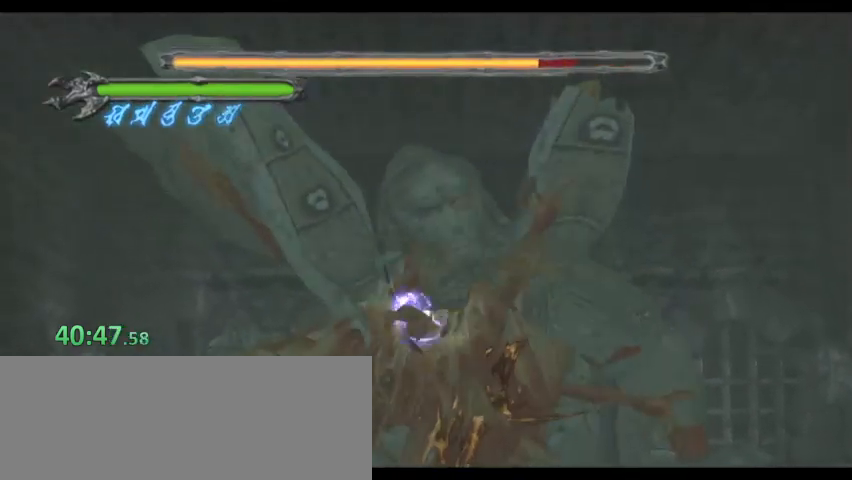
{"keys": ["d", "w"], "events": []}
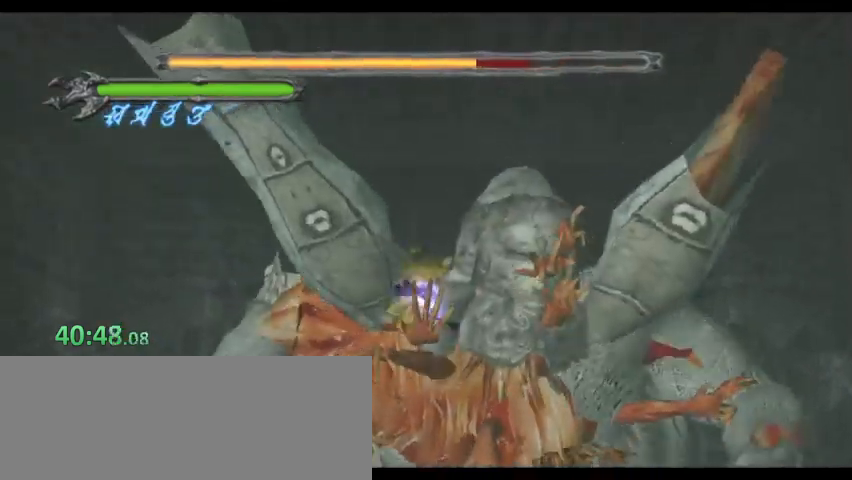
{"keys": ["w"], "events": [[500, "d", "up"]]}
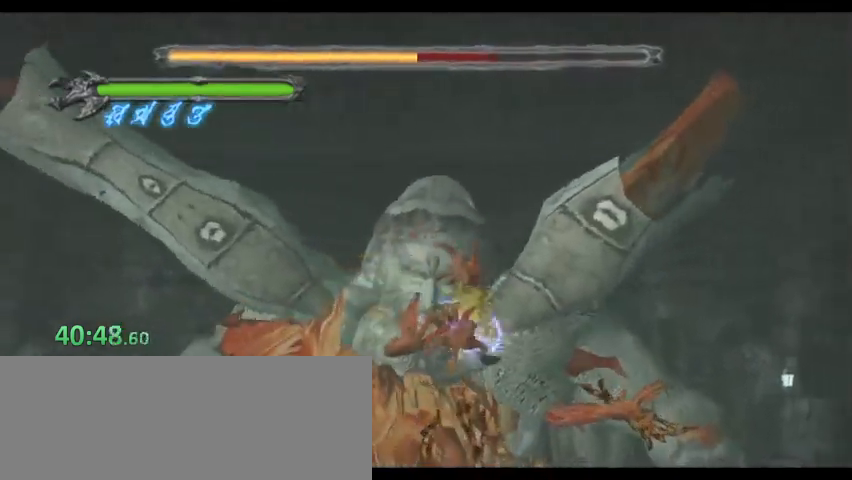
{"keys": ["a", "w"], "events": [[167, "a", "down"]]}
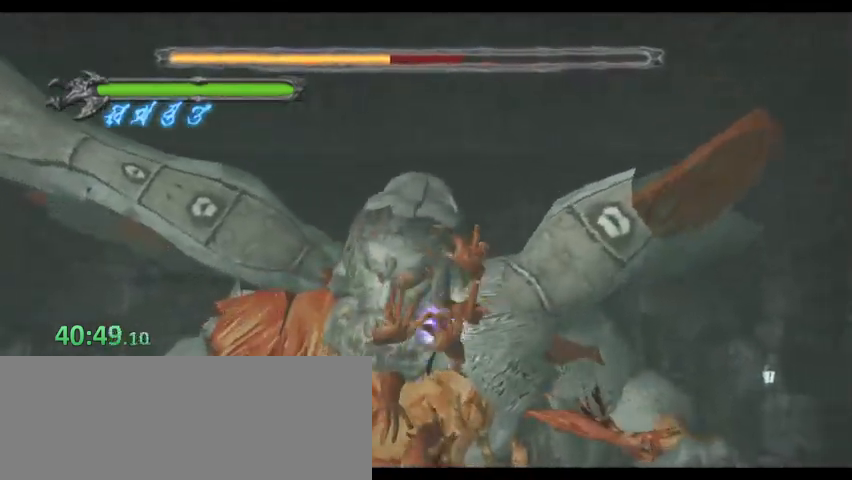
{"keys": ["w"], "events": [[267, "a", "up"]]}